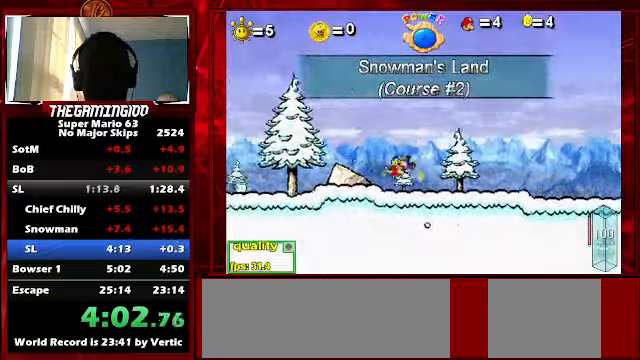
Gameplay with keyboard; each line is a JSON object with the keys held at the frame after it. "events" lists presses ("down") and releases ("up") of "c", "down", "left", "minus", "p", "right", "semicolon", "shift_l", "shift_r", "up", "x" and "z" between this image and that frame as [ms after this image, input, new state], when the widget could be followed in between. No other keys are recorded. Mouse input is not recorded.
{"keys": ["left", "up"], "events": [[100, "up", "up"], [200, "up", "down"], [233, "down", "down"], [300, "up", "up"], [366, "down", "up"], [366, "up", "down"]]}
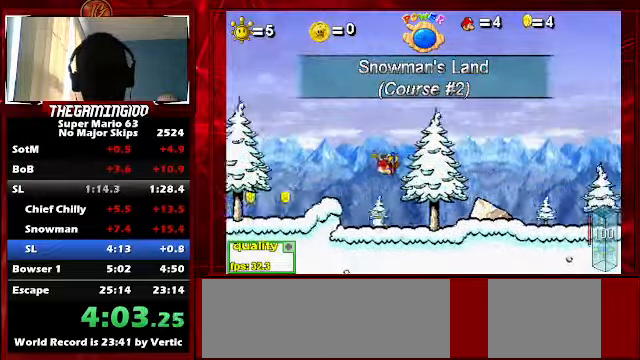
{"keys": ["left", "up"], "events": []}
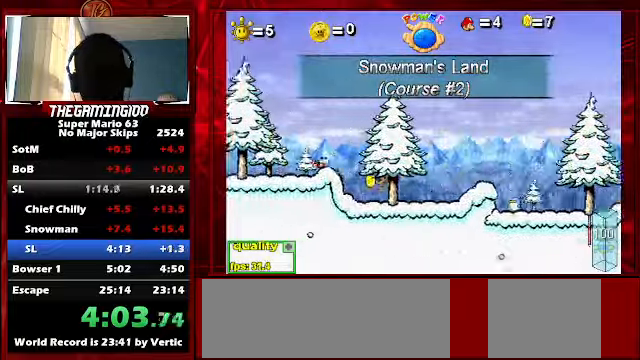
{"keys": ["left", "up"], "events": [[33, "up", "up"], [100, "down", "down"], [233, "down", "up"], [233, "up", "down"]]}
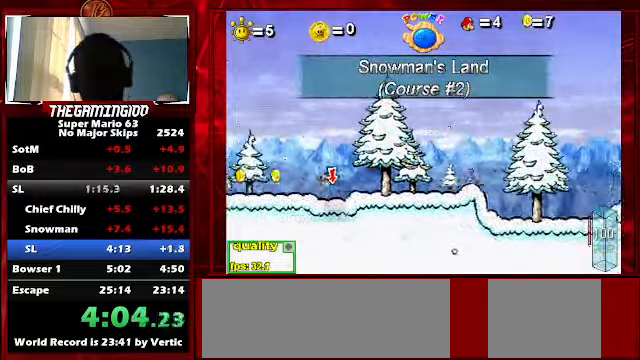
{"keys": ["left"], "events": [[66, "x", "down"], [300, "up", "up"], [300, "x", "up"]]}
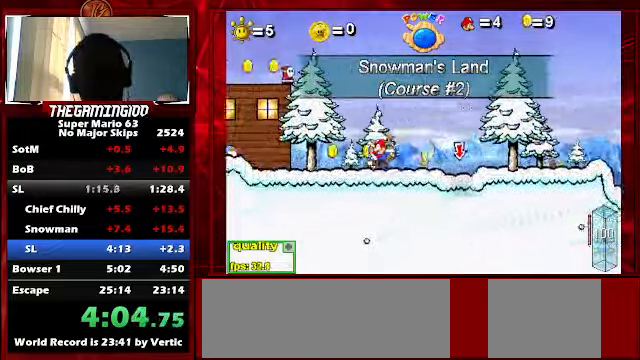
{"keys": ["left"], "events": [[133, "up", "down"], [300, "up", "up"]]}
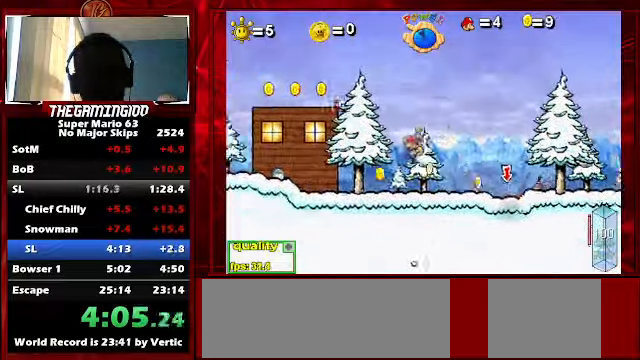
{"keys": ["left"], "events": []}
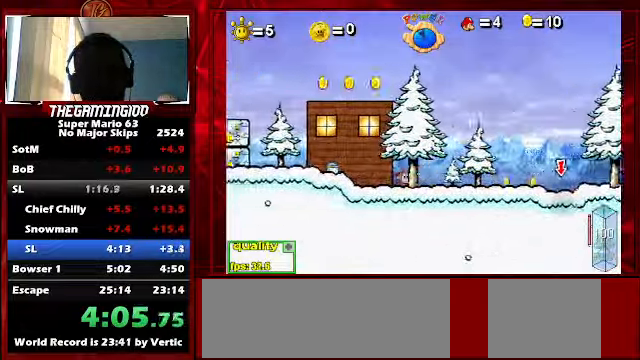
{"keys": ["left", "up"], "events": [[333, "up", "down"]]}
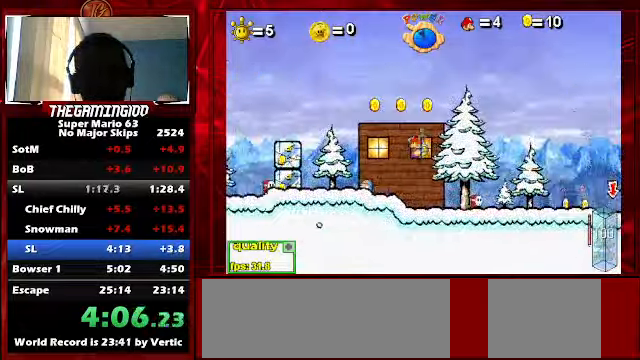
{"keys": ["c", "down", "left"], "events": [[33, "c", "down"], [466, "down", "down"], [466, "up", "up"]]}
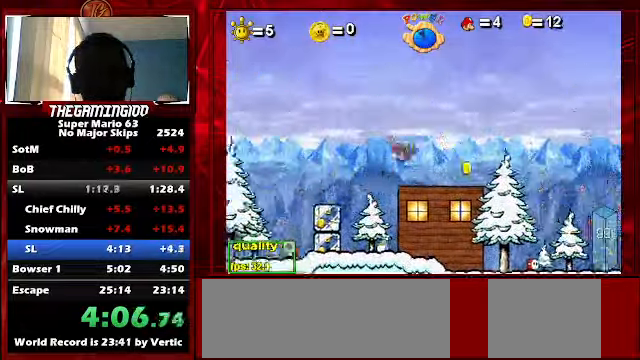
{"keys": ["left", "up"], "events": [[33, "c", "up"], [133, "down", "up"], [133, "up", "down"]]}
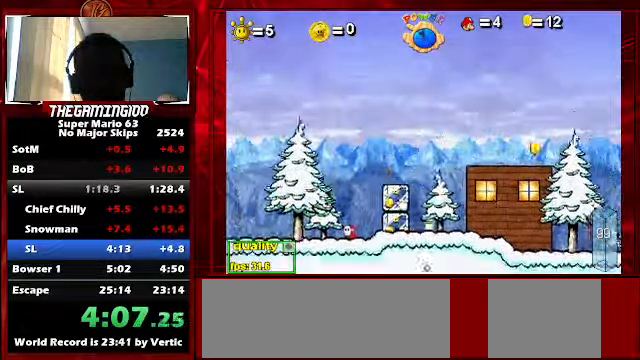
{"keys": ["c", "left", "up"], "events": [[100, "c", "down"]]}
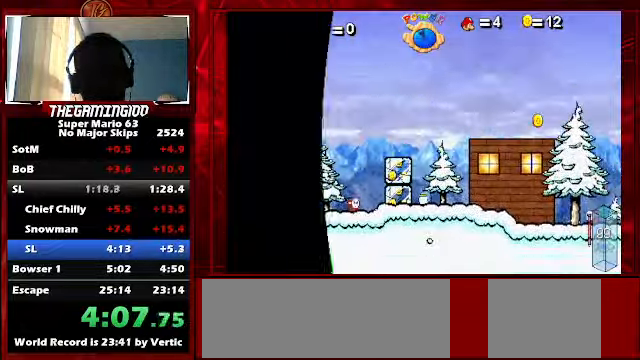
{"keys": ["left"], "events": [[33, "c", "up"], [33, "up", "up"]]}
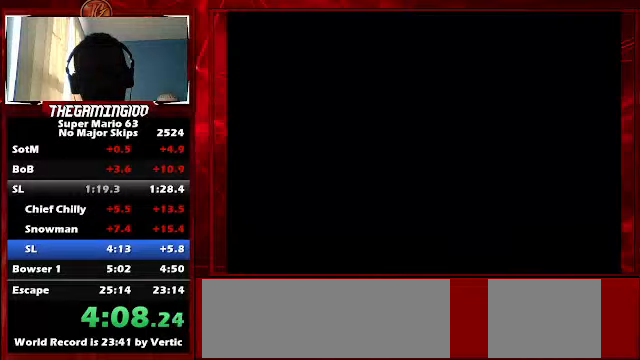
{"keys": ["down", "left"], "events": [[67, "c", "down"], [167, "down", "down"], [234, "c", "up"], [267, "down", "up"], [267, "up", "down"], [467, "down", "down"], [467, "up", "up"]]}
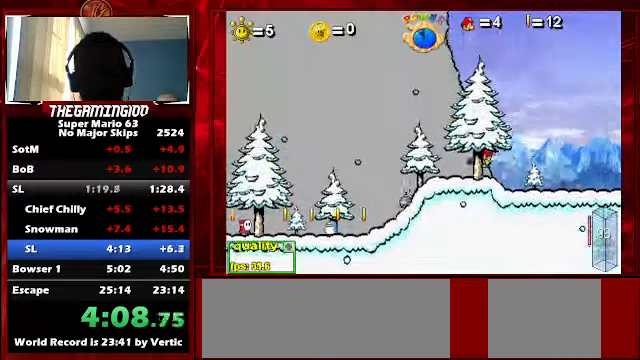
{"keys": ["c", "left"], "events": [[100, "down", "up"], [100, "up", "down"], [400, "up", "up"], [467, "c", "down"]]}
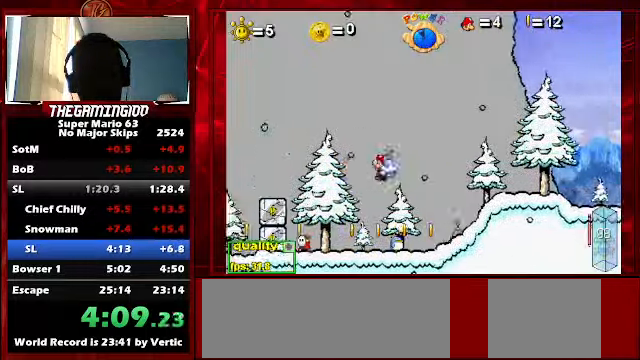
{"keys": ["left", "up"], "events": [[134, "c", "up"], [167, "c", "down"], [267, "c", "up"], [500, "up", "down"]]}
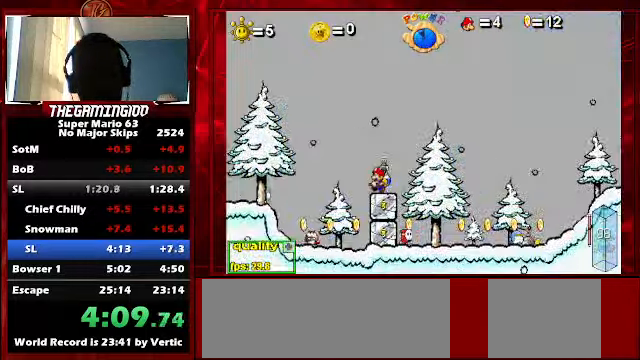
{"keys": ["c", "left"], "events": [[234, "up", "up"], [500, "c", "down"]]}
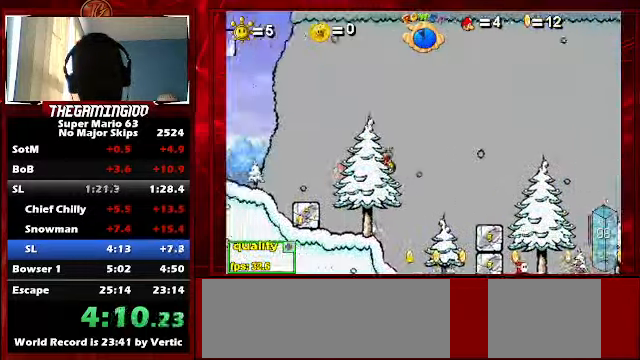
{"keys": ["right", "up"], "events": [[100, "c", "up"], [434, "up", "down"], [467, "left", "up"], [467, "right", "down"]]}
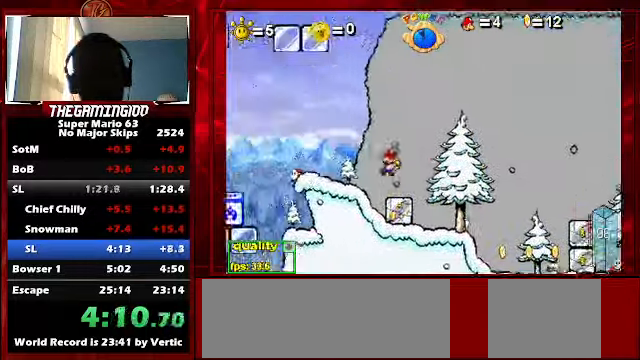
{"keys": ["c", "up"], "events": [[67, "c", "down"], [167, "right", "up"]]}
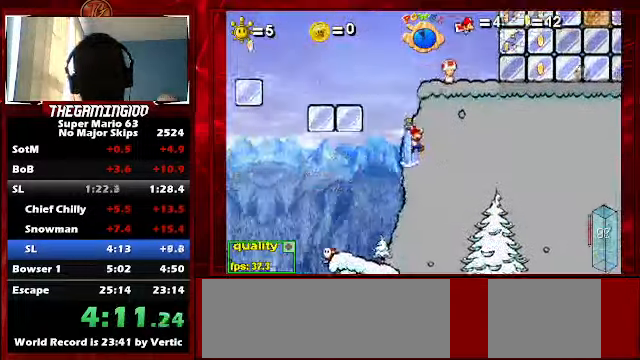
{"keys": ["c", "right", "up"], "events": [[134, "right", "down"], [234, "right", "up"], [367, "right", "down"], [400, "right", "up"], [500, "right", "down"]]}
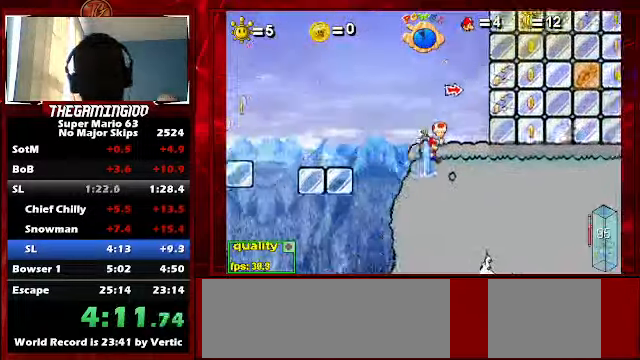
{"keys": ["c", "right", "up", "x"], "events": [[367, "x", "down"]]}
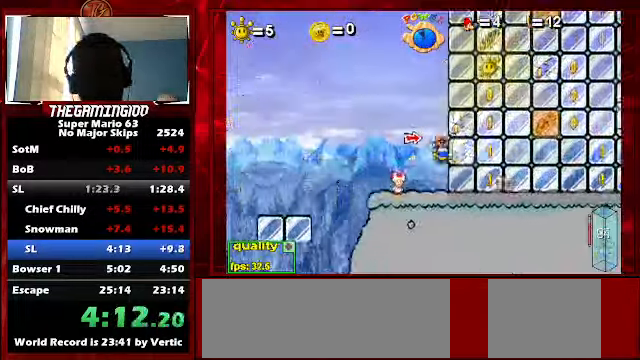
{"keys": ["c", "right", "up"], "events": [[34, "x", "up"]]}
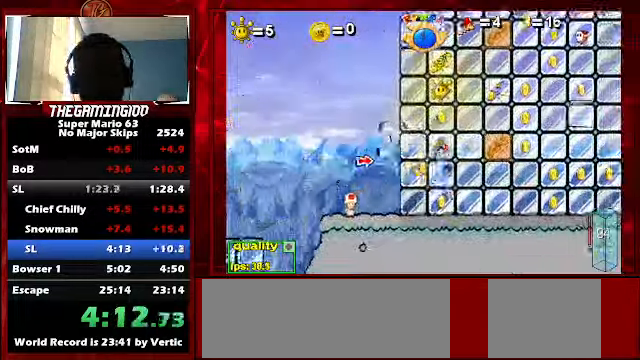
{"keys": ["c", "right", "up"], "events": [[100, "x", "down"], [434, "x", "up"]]}
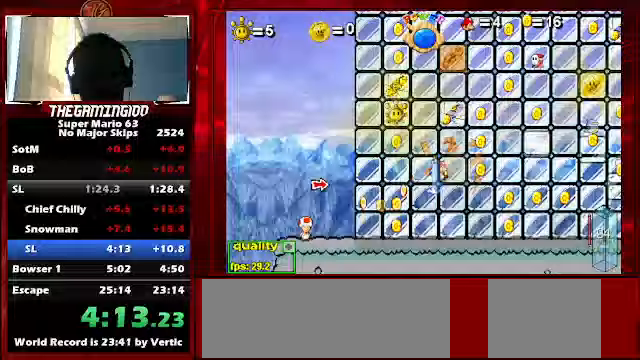
{"keys": ["c", "left", "up"], "events": [[333, "left", "down"], [333, "right", "up"]]}
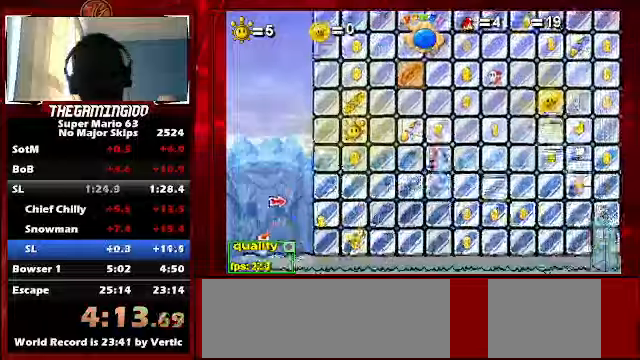
{"keys": ["c", "left", "up"], "events": [[200, "x", "down"], [300, "x", "up"]]}
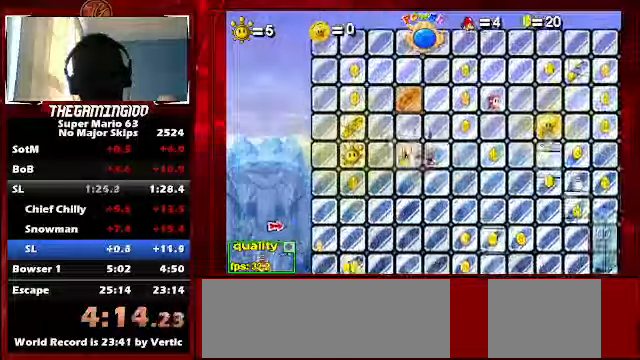
{"keys": ["c", "right", "up"], "events": [[333, "left", "up"], [367, "right", "down"]]}
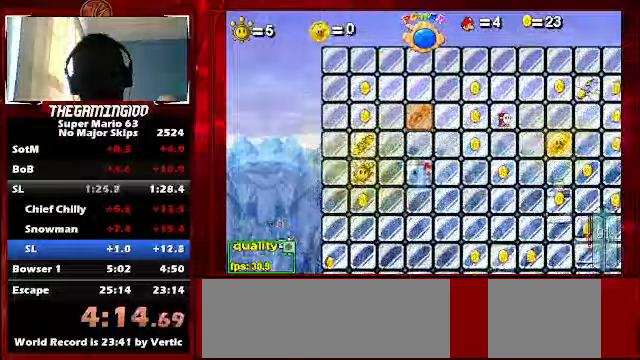
{"keys": ["c", "right", "up"], "events": []}
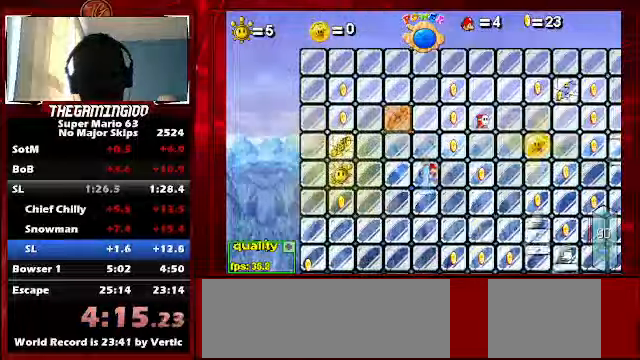
{"keys": ["c", "right", "up"], "events": []}
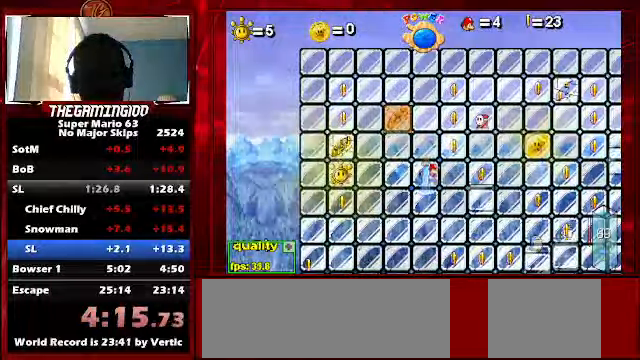
{"keys": ["c", "right", "up"], "events": []}
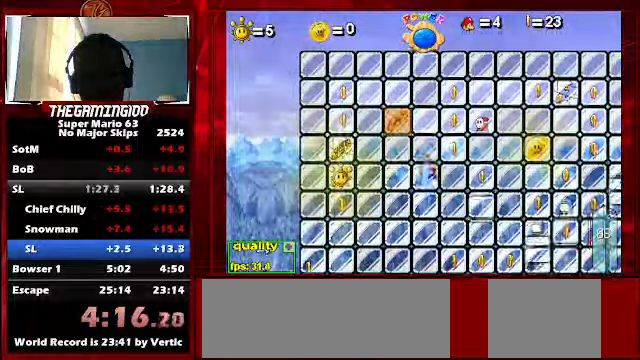
{"keys": ["right"], "events": [[267, "z", "down"], [367, "c", "up"], [400, "up", "up"], [400, "z", "up"]]}
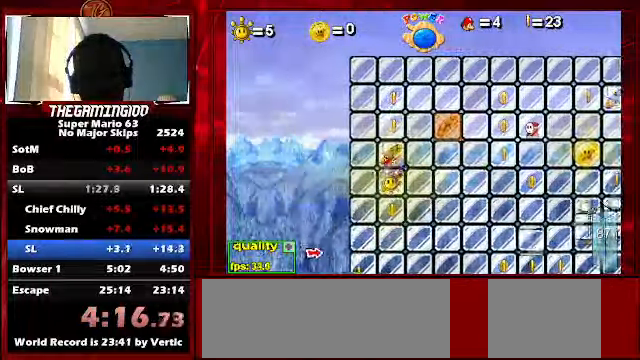
{"keys": [], "events": [[167, "right", "up"]]}